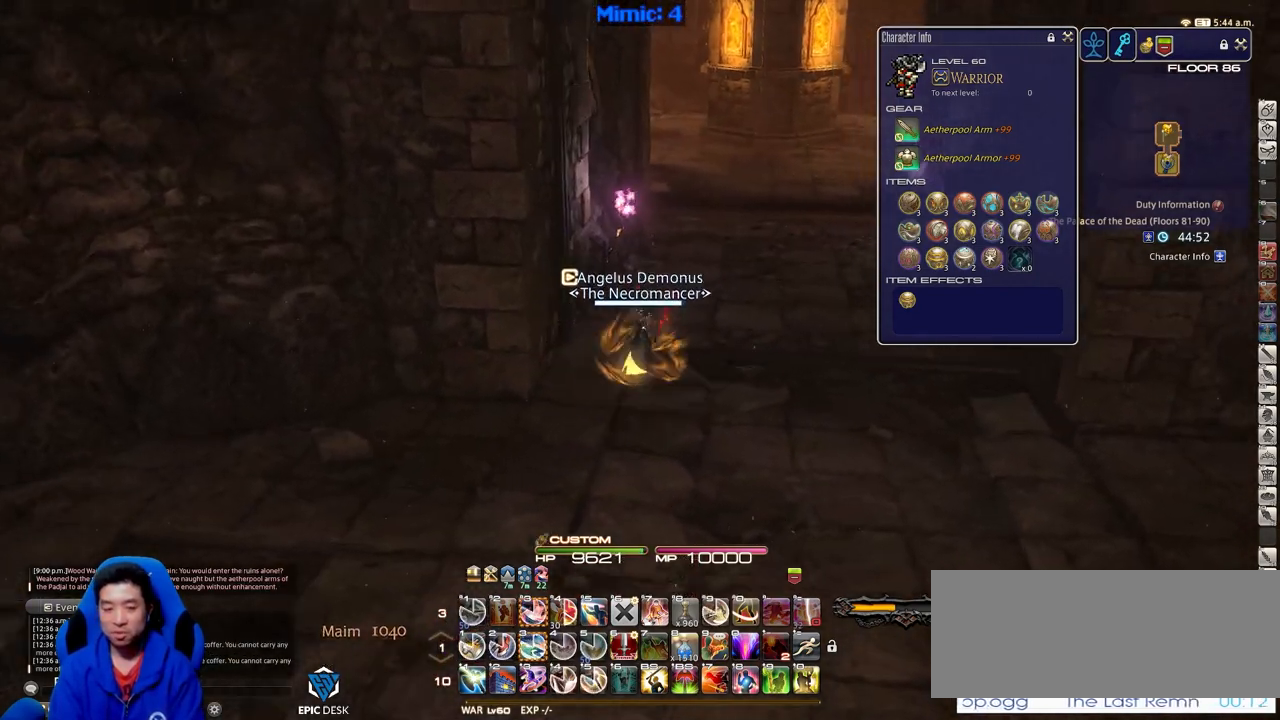
Gameplay with keyboard; each line is a JSON object with the keys held at the frame after it. "events" lists presses ("down") and releases ("up") of ".", "/", "0", "1", "2", "3", "4", "5", "6", "7", "8", "9", "a", "alt_l", "alt_r", "b", "backslash", "backspace", "c", "caps_lock", "comma", "ctrl_l", "ctrl_r", "d", "down", "e", "equals", "escape", "f", "f1", "f10", "f11", "f12", "f2", "f3", "f4", "f5", "f6", "f7", "f8", "f9", "g", "h", "i", "j", "k", "l", "lbracket", "left", "m", "minus", "n", "o", "p", "q", "quote", "r", "rbracket", "return", "right", "s", "semicolon", "shift_l", "shift_r", "space", "super", "t", "tab", "tilde", "u", "up", "v", "w", "x", "y" and "z" between this image and that frame as [ms after this image, input, new state], when the widget could be followed in between. No other keys are recorded. Mouse input is not recorded.
{"keys": ["rbracket", "w"], "events": [[50, "equals", "down"], [134, "equals", "up"], [134, "shift_r", "up"], [467, "rbracket", "down"]]}
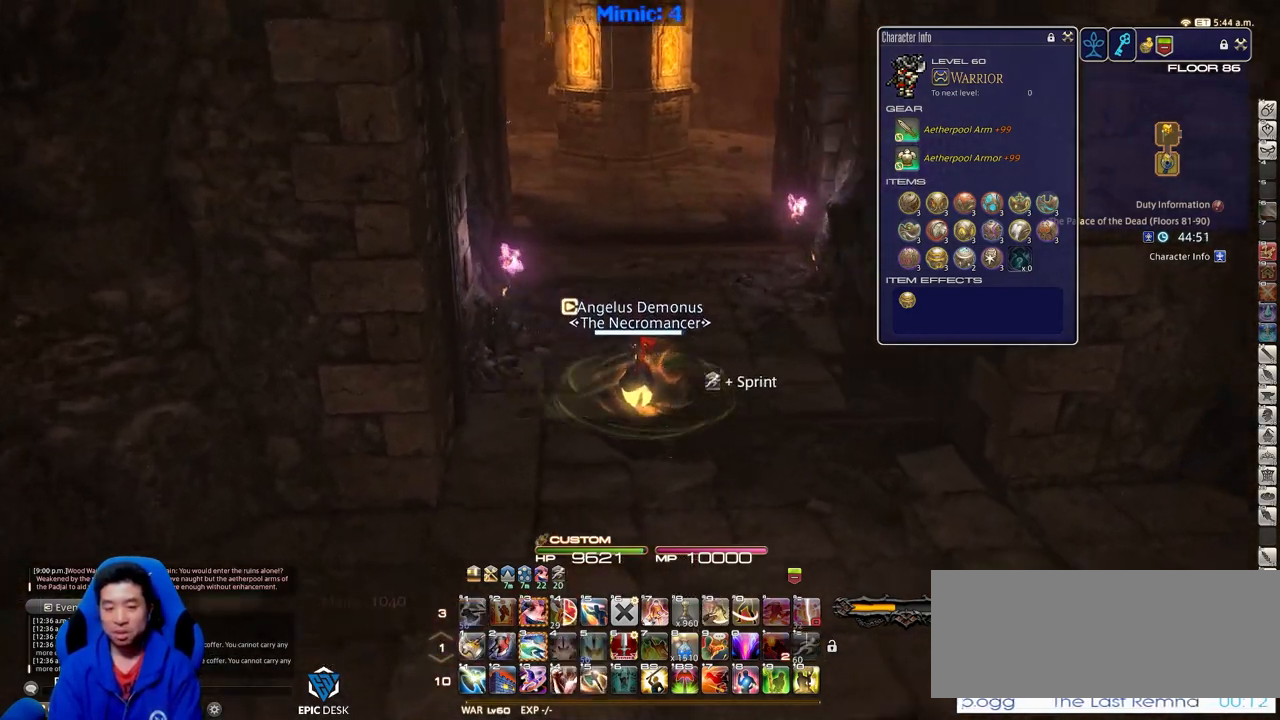
{"keys": ["w"], "events": [[150, "rbracket", "up"]]}
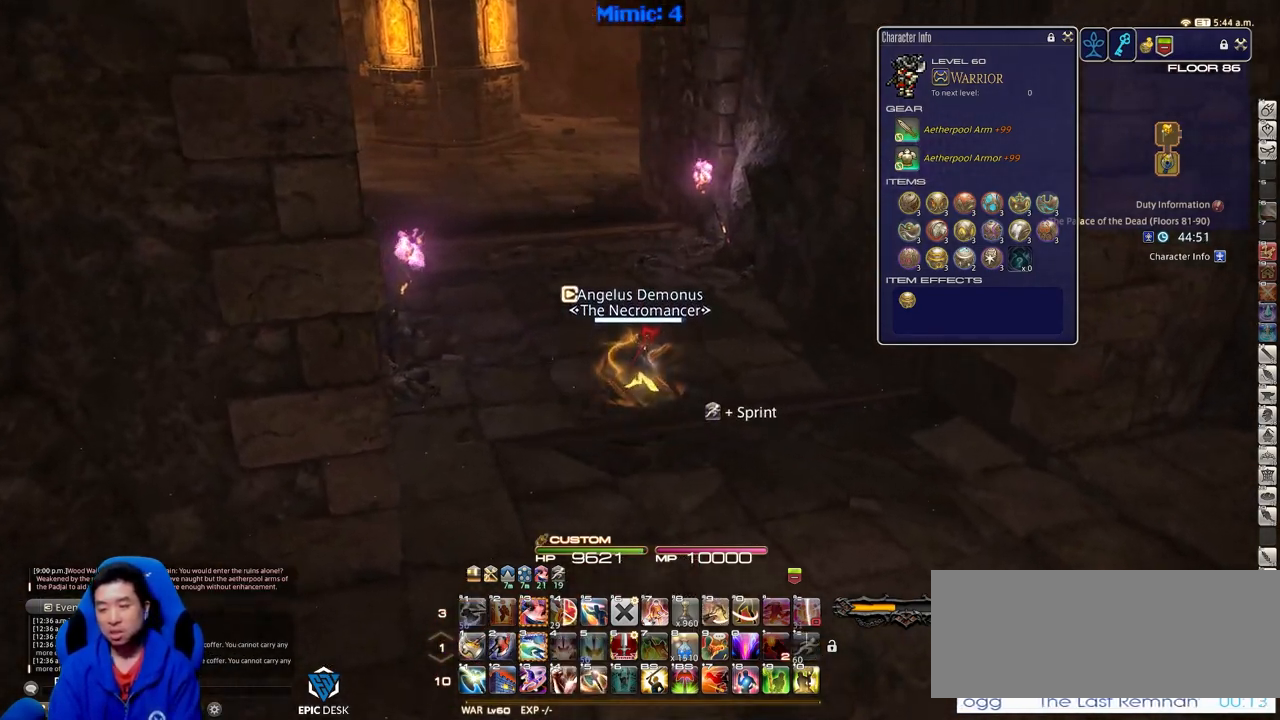
{"keys": ["w"], "events": [[34, "p", "down"], [217, "p", "up"]]}
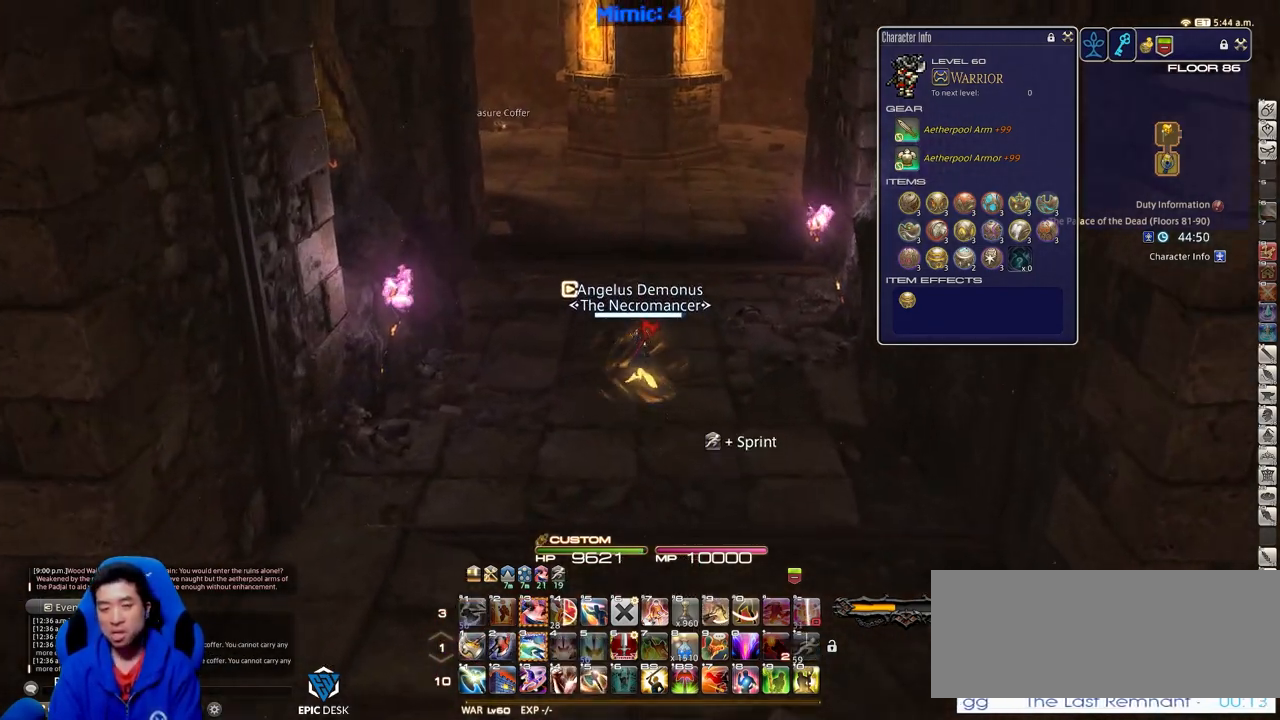
{"keys": ["w"], "events": []}
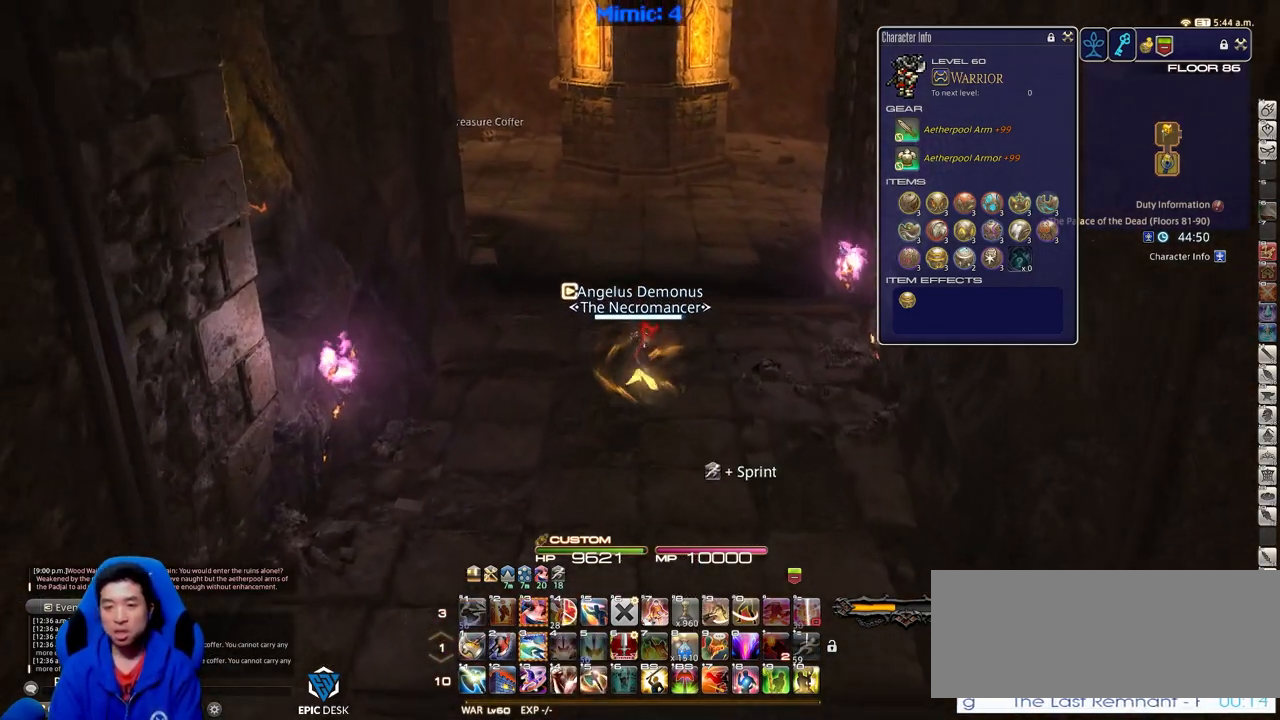
{"keys": ["return", "w"], "events": [[434, "return", "down"]]}
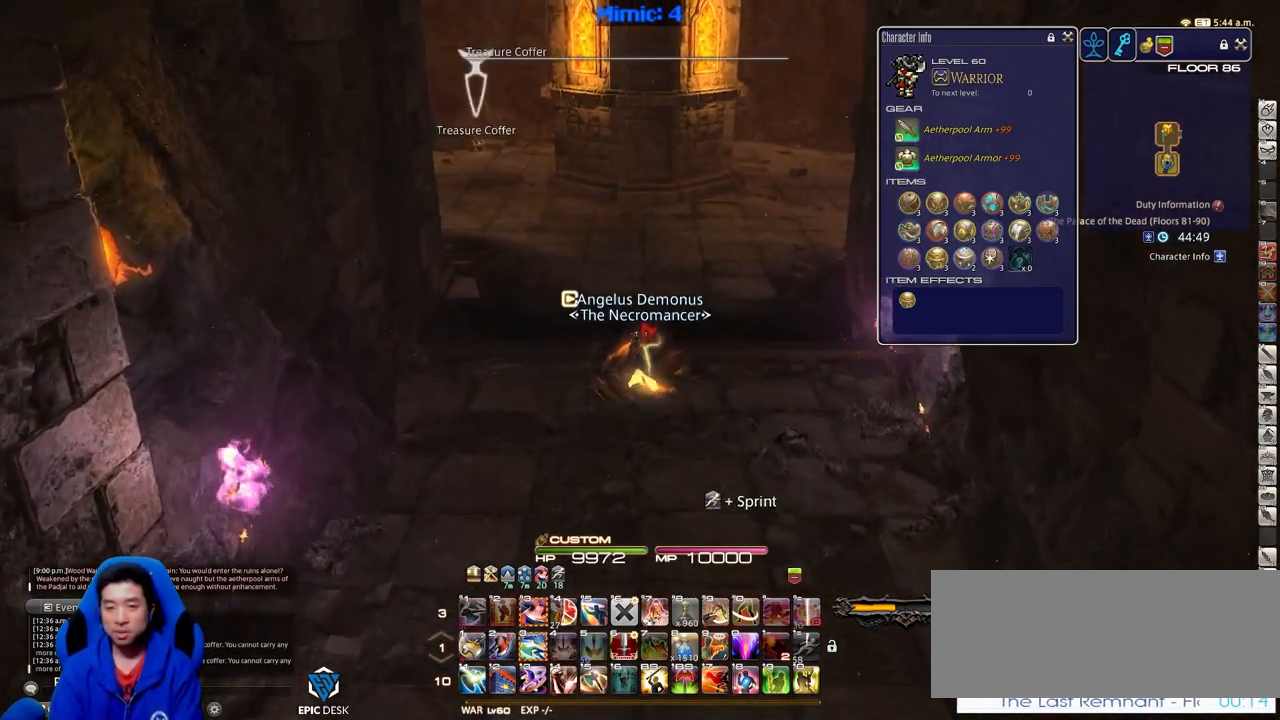
{"keys": ["p", "q", "w"], "events": [[50, "return", "up"], [100, "p", "down"], [384, "q", "down"]]}
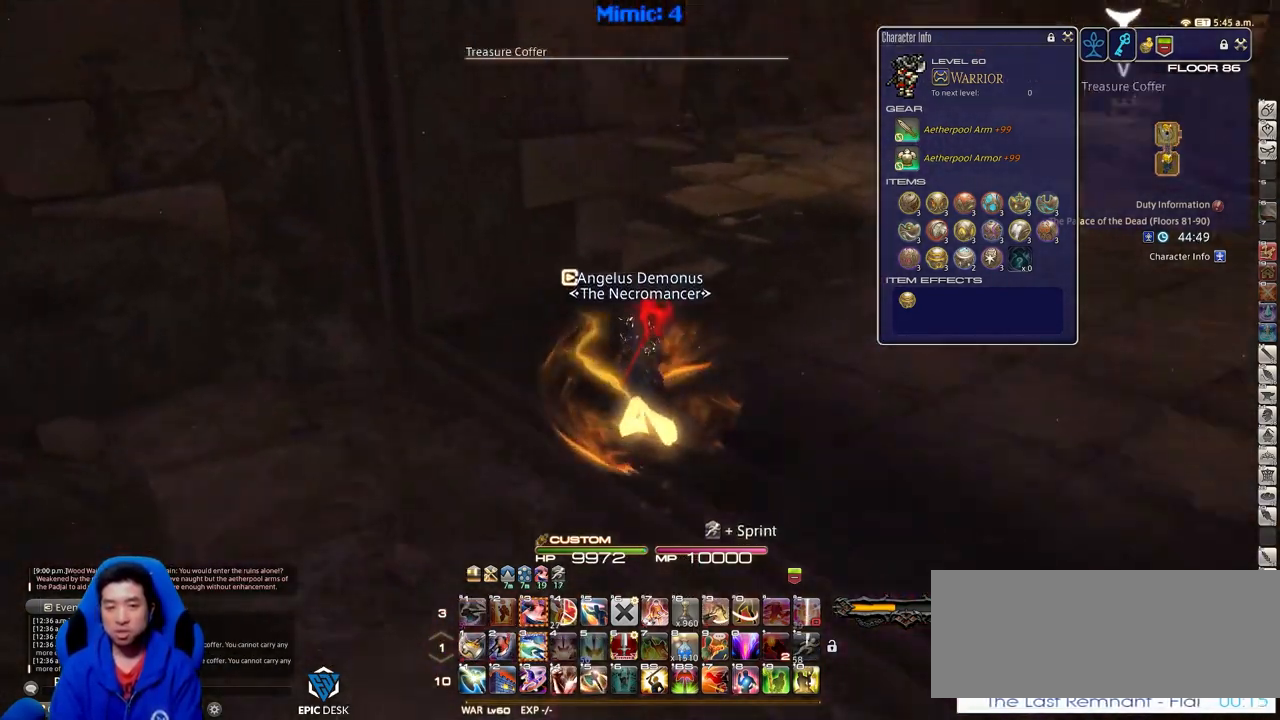
{"keys": ["w"], "events": [[16, "q", "up"], [66, "d", "down"], [150, "space", "down"], [200, "p", "up"], [250, "space", "up"], [483, "d", "up"]]}
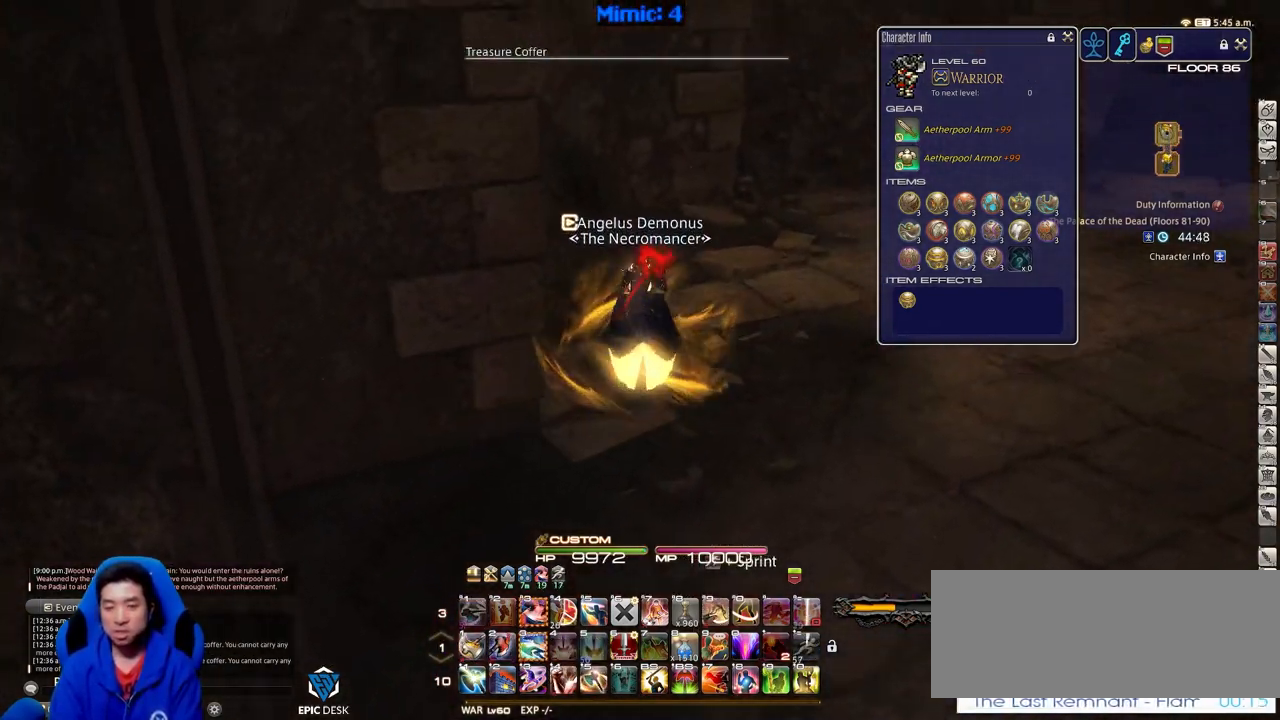
{"keys": ["d", "w"], "events": [[317, "d", "down"]]}
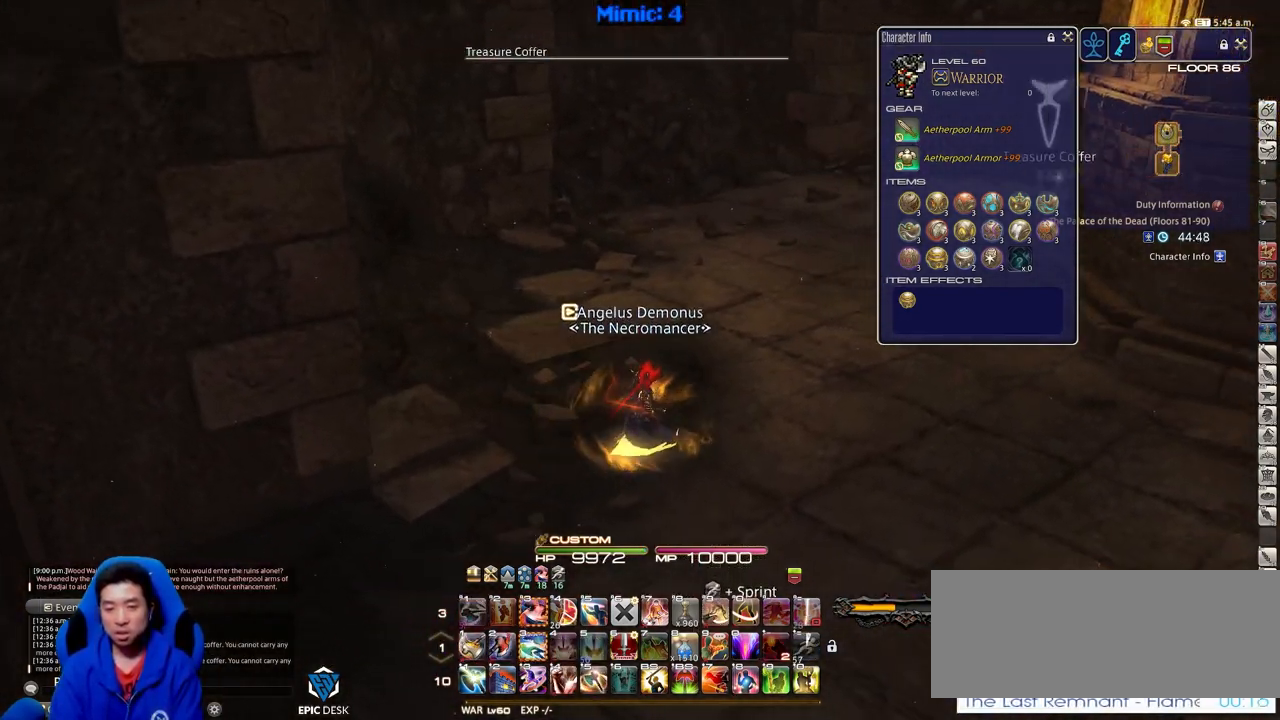
{"keys": ["w"], "events": [[50, "space", "down"], [183, "d", "up"], [183, "space", "up"]]}
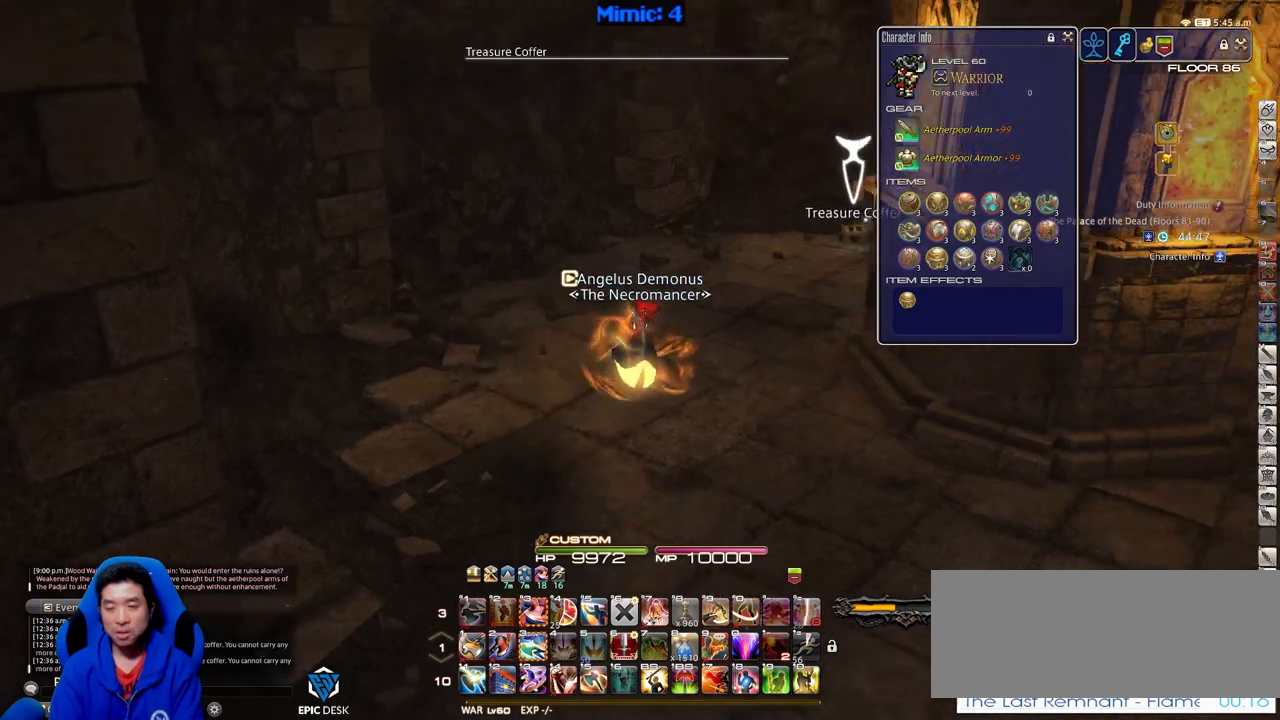
{"keys": ["rbracket", "w"], "events": [[250, "rbracket", "down"]]}
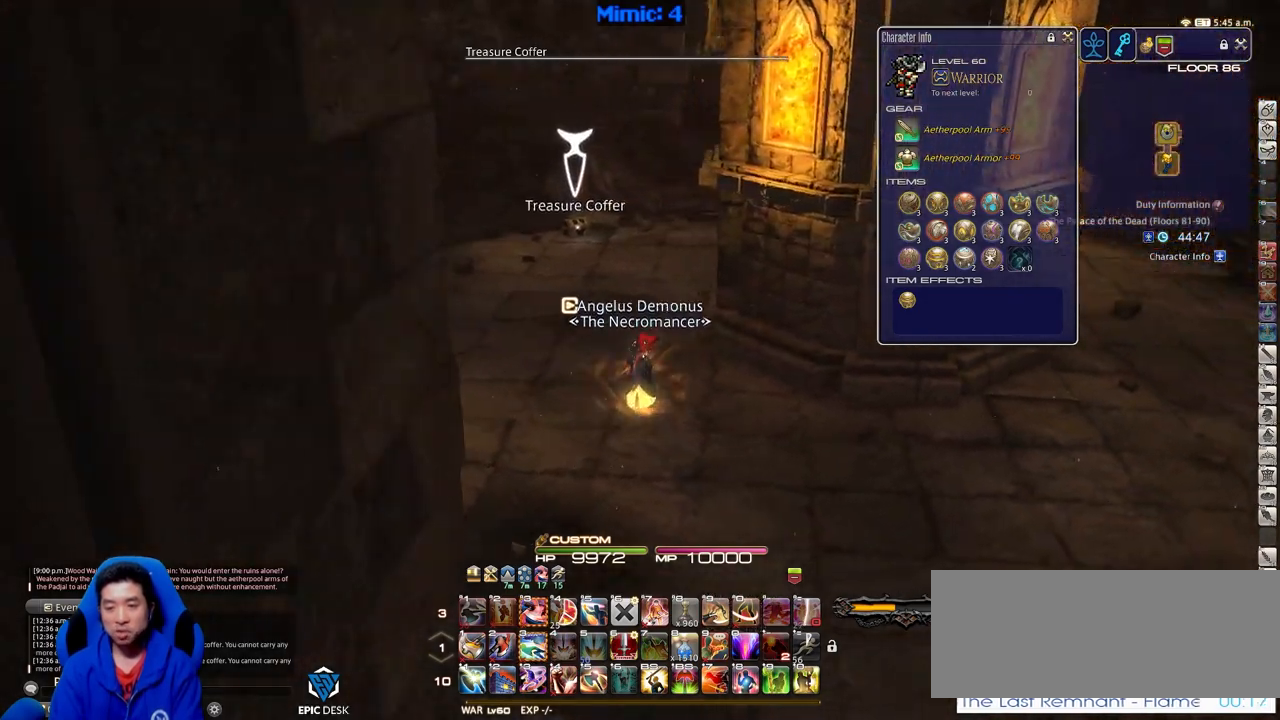
{"keys": ["w"], "events": [[33, "rbracket", "up"], [166, "return", "down"], [266, "return", "up"]]}
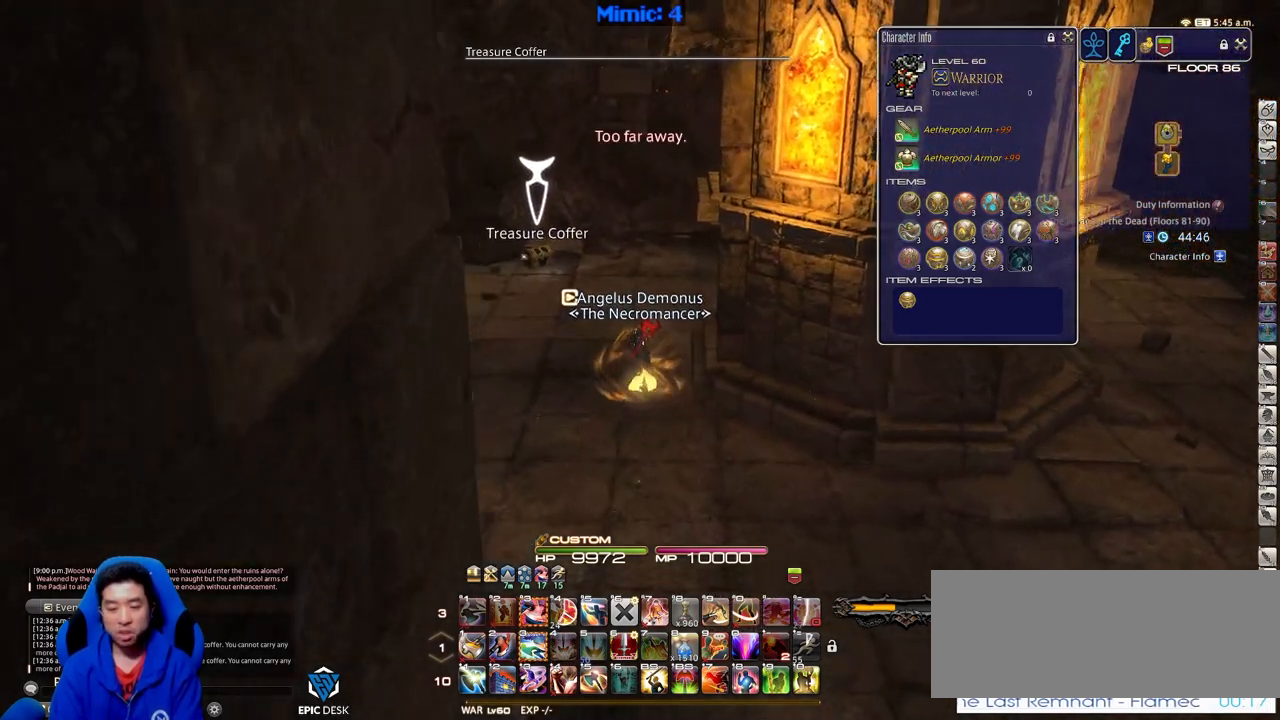
{"keys": ["a", "rbracket", "w"], "events": [[184, "rbracket", "down"], [234, "a", "down"]]}
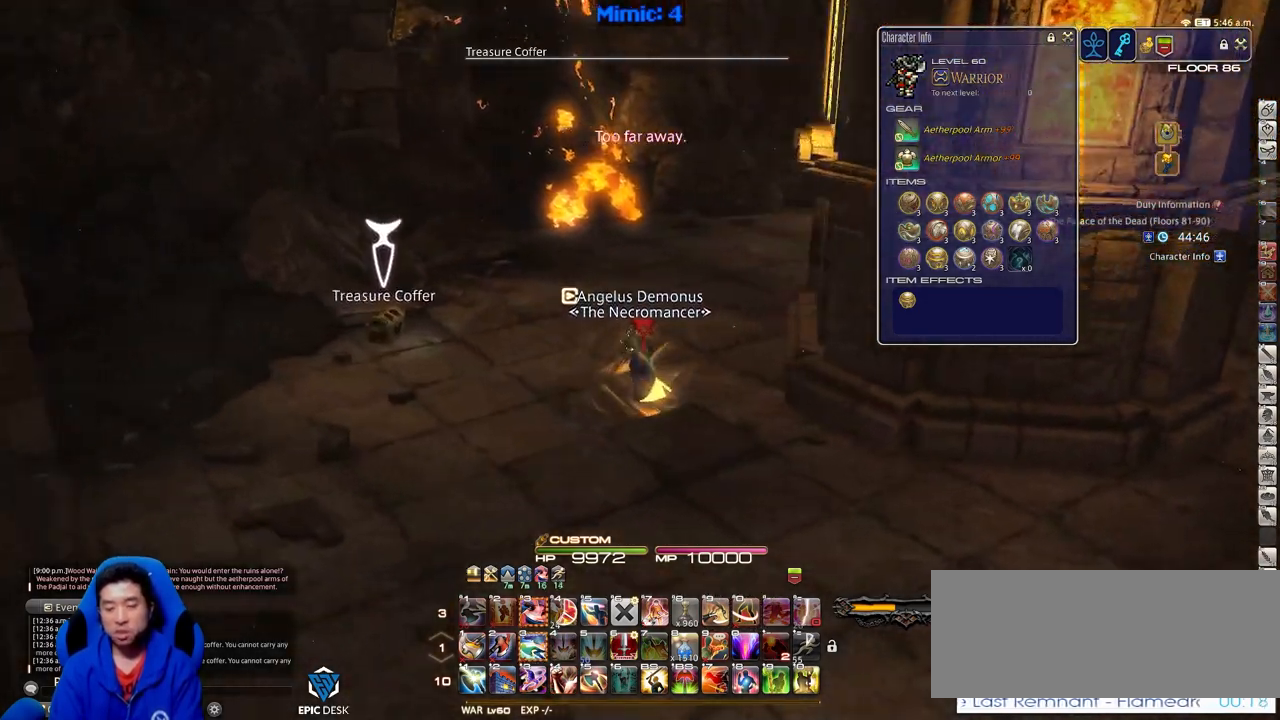
{"keys": ["a", "return", "w"], "events": [[116, "rbracket", "up"], [483, "return", "down"]]}
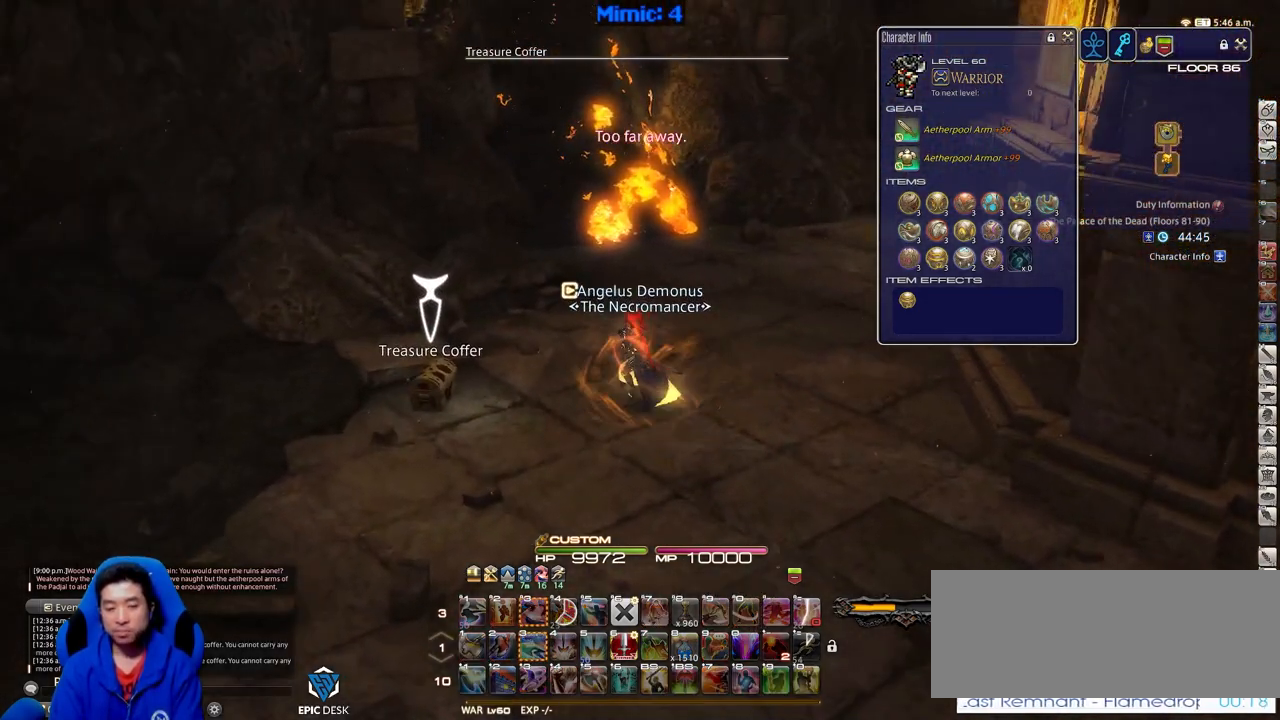
{"keys": ["w"], "events": [[33, "a", "up"], [134, "return", "up"]]}
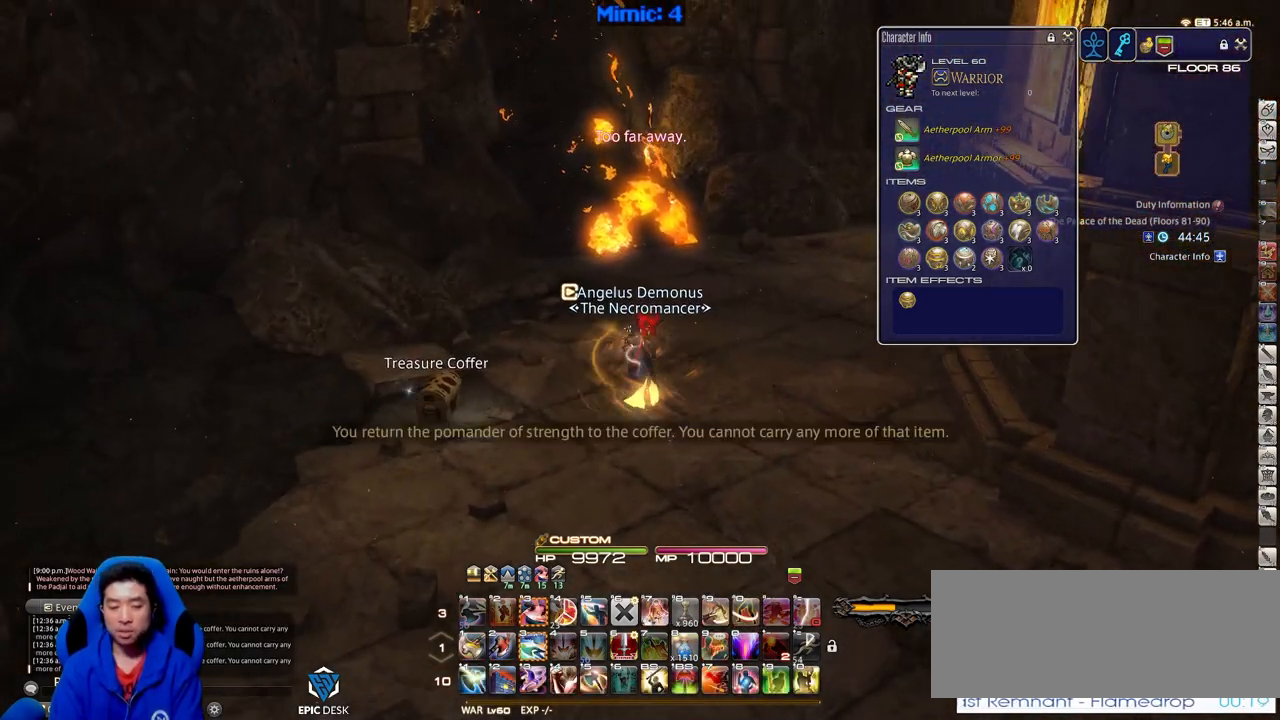
{"keys": ["rbracket", "w"], "events": [[283, "rbracket", "down"]]}
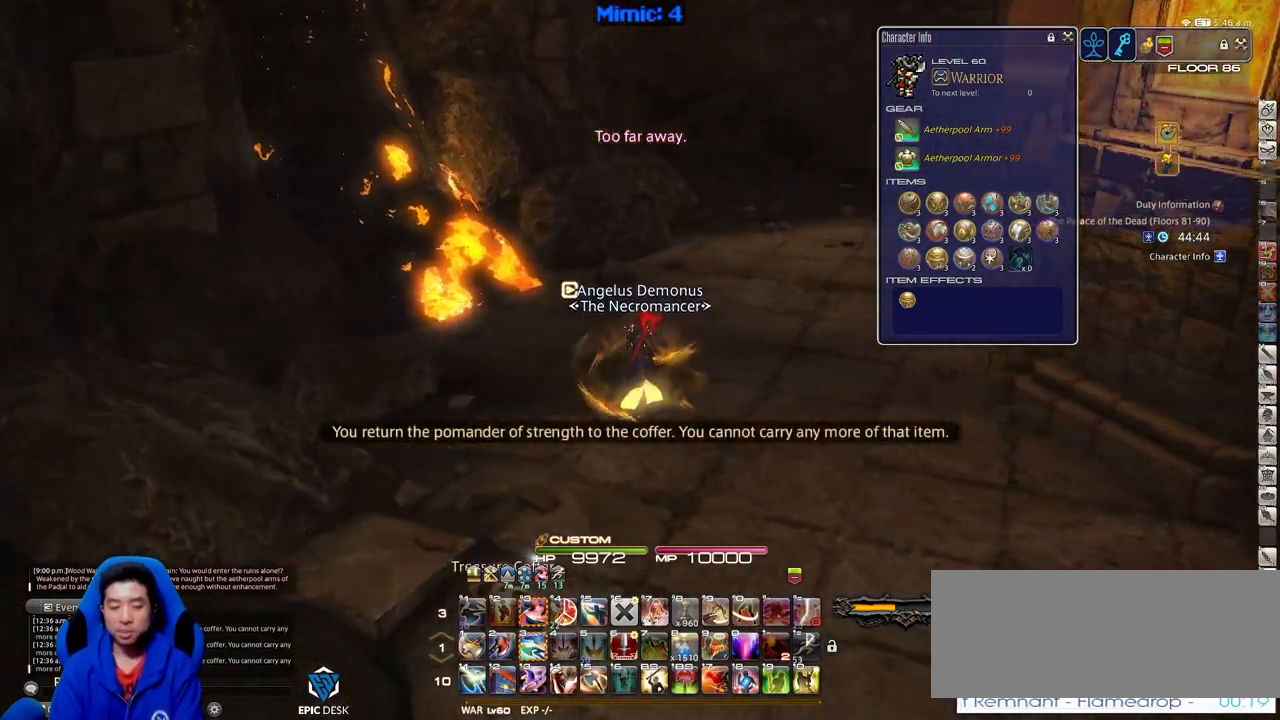
{"keys": ["alt_r", "w"], "events": [[434, "rbracket", "up"], [484, "alt_r", "down"]]}
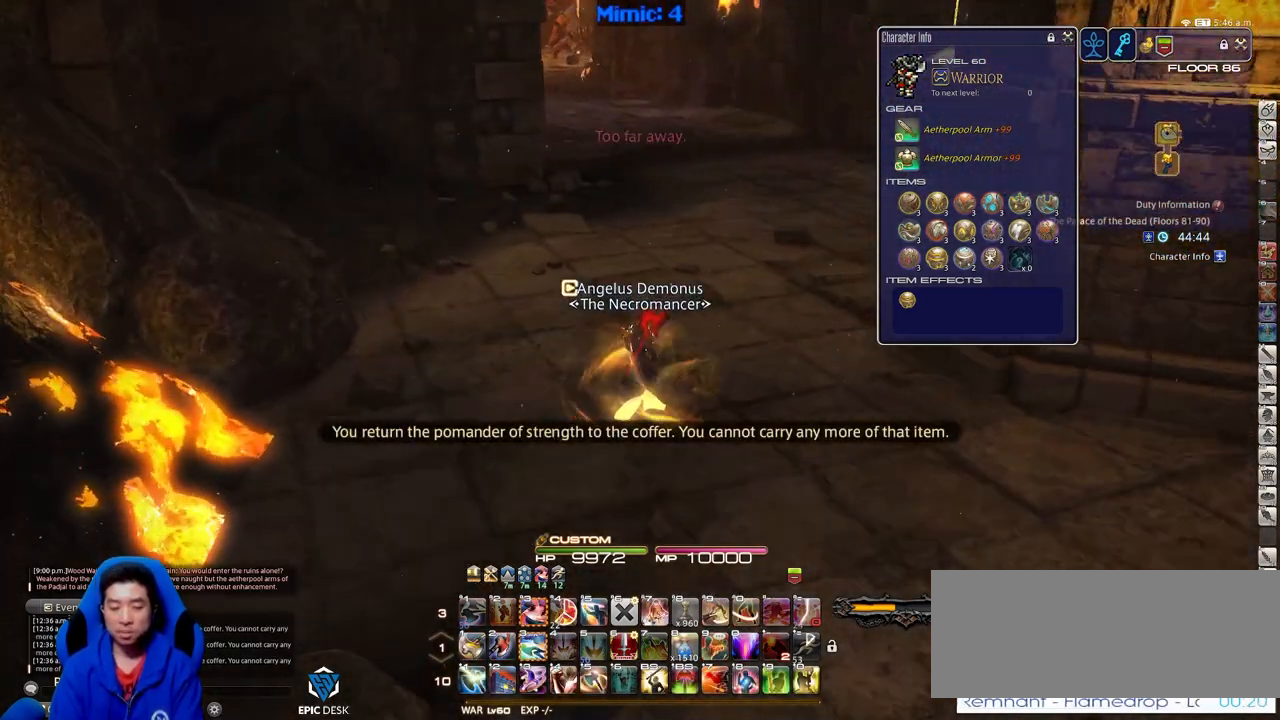
{"keys": ["p", "w"], "events": [[83, "q", "down"], [216, "alt_r", "up"], [216, "q", "up"], [400, "p", "down"]]}
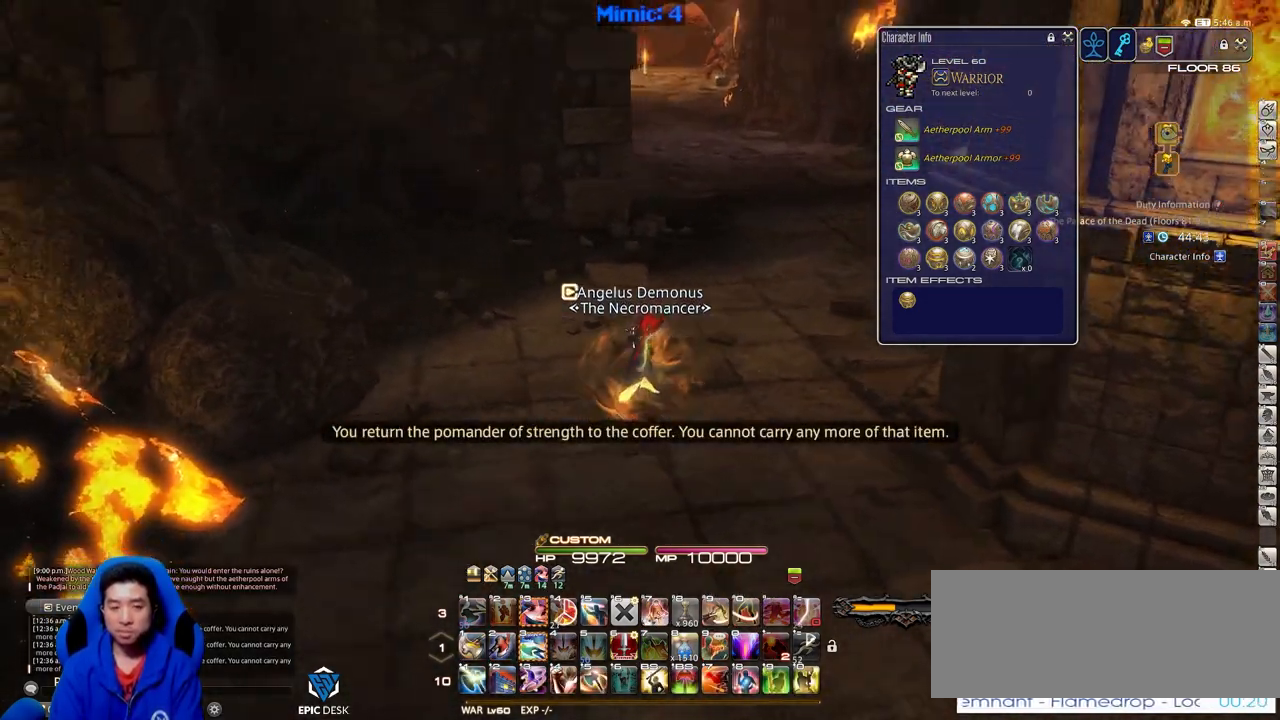
{"keys": ["w"], "events": [[50, "d", "down"], [100, "p", "up"], [150, "alt_r", "down"], [150, "space", "down"], [234, "q", "down"], [234, "space", "up"], [284, "d", "up"], [334, "q", "up"], [417, "alt_r", "up"]]}
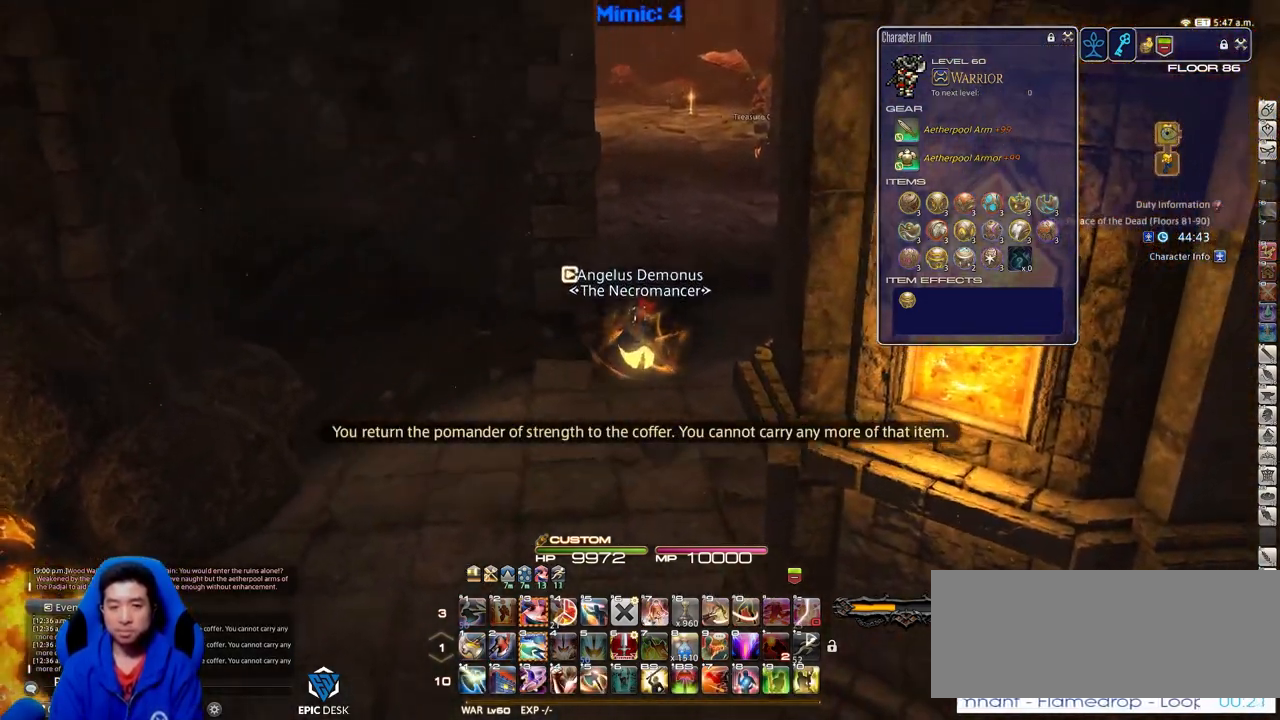
{"keys": ["alt_r", "space", "w"], "events": [[400, "space", "down"], [483, "alt_r", "down"]]}